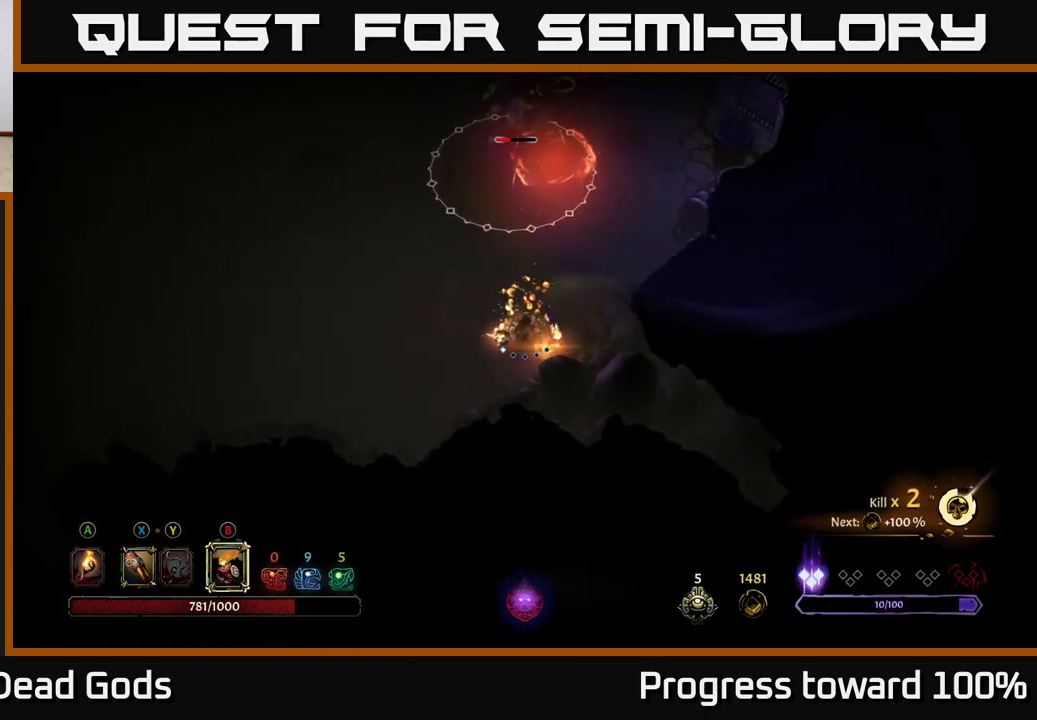
Gameplay with a controller (Xbox layout); each line is a JSON object with the inputs held at the frame after it. "events" lists button and stick changes between this image and that frame as [ms after this image, input, new state], when the widget could be followed in between. Not read: L3 R3.
{"buttons": [], "left_stick": "up", "right_stick": "center", "events": []}
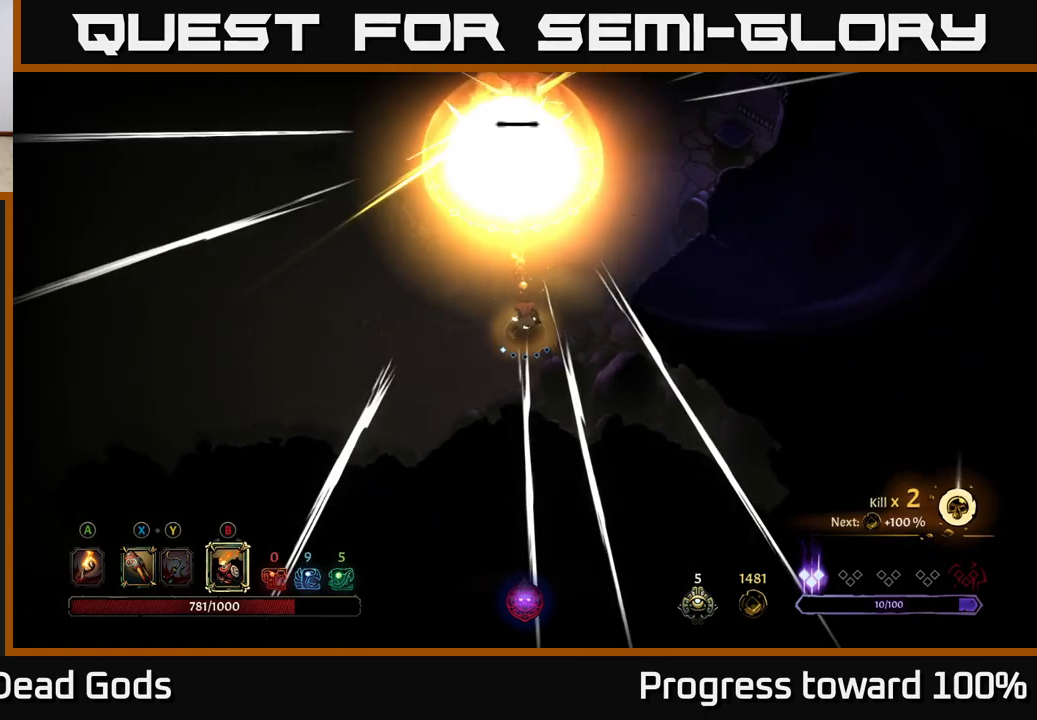
{"buttons": [], "left_stick": "up-left", "right_stick": "center", "events": [[50, "left_stick", "up-left"], [117, "X", "down"], [283, "X", "up"]]}
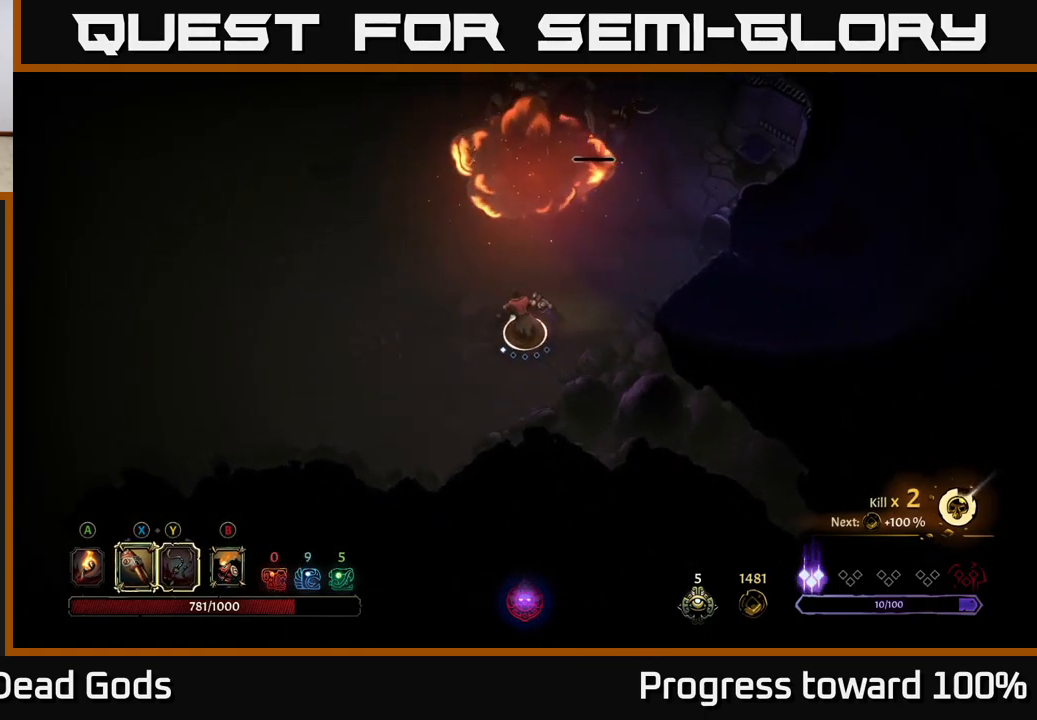
{"buttons": ["X"], "left_stick": "up-left", "right_stick": "center", "events": [[500, "X", "down"]]}
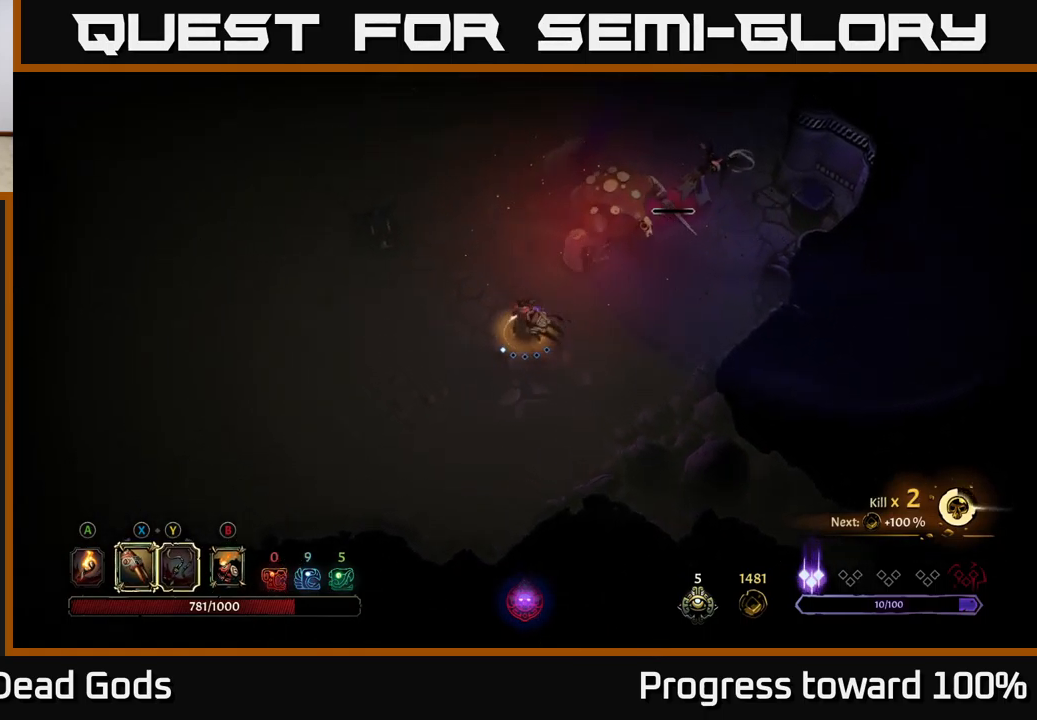
{"buttons": [], "left_stick": "up", "right_stick": "center", "events": [[50, "left_stick", "up-right"], [67, "X", "up"], [133, "X", "down"], [233, "X", "up"], [367, "X", "down"], [367, "left_stick", "up"], [466, "X", "up"]]}
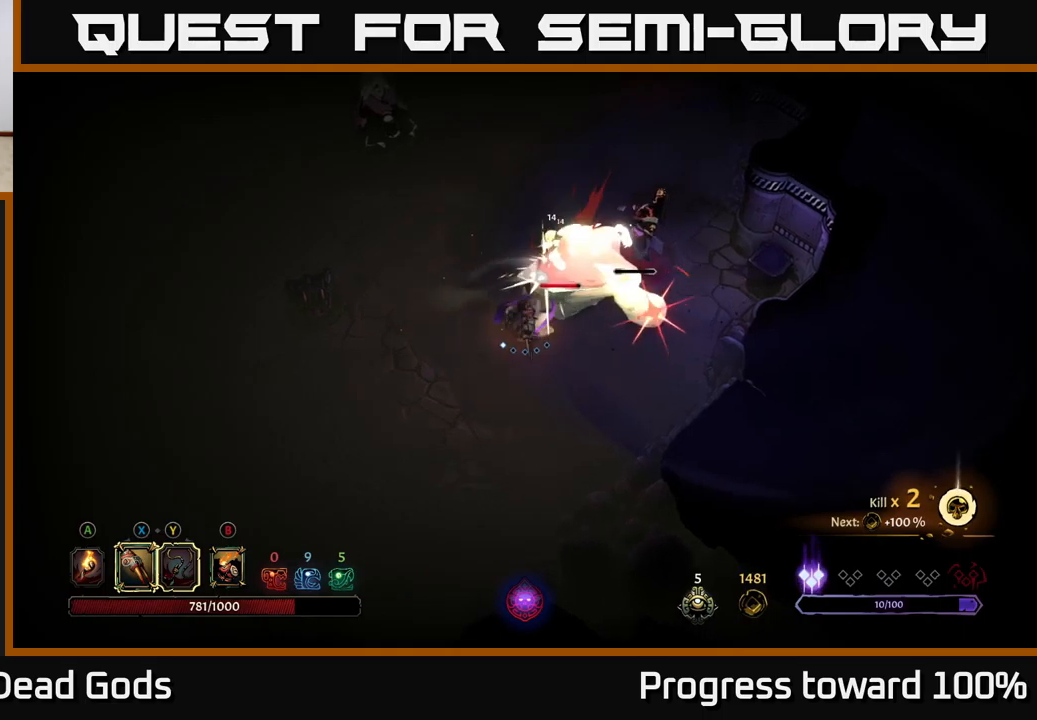
{"buttons": ["R2"], "left_stick": "up-left", "right_stick": "center", "events": [[134, "left_stick", "up-left"], [184, "R2", "down"]]}
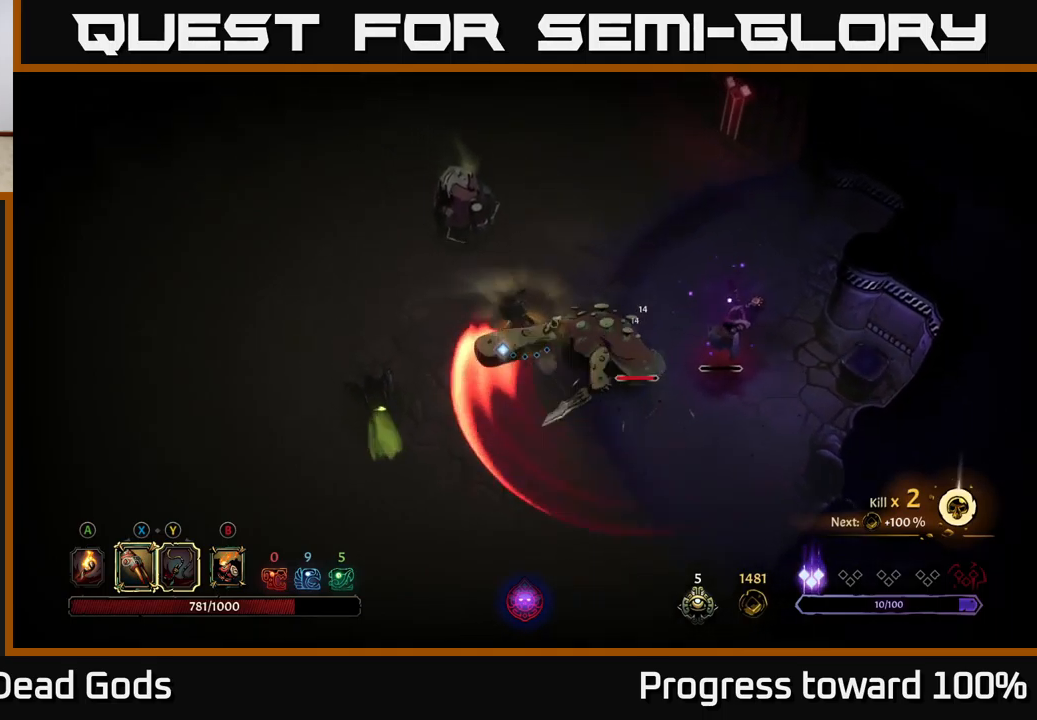
{"buttons": [], "left_stick": "up-left", "right_stick": "center", "events": [[84, "R2", "up"]]}
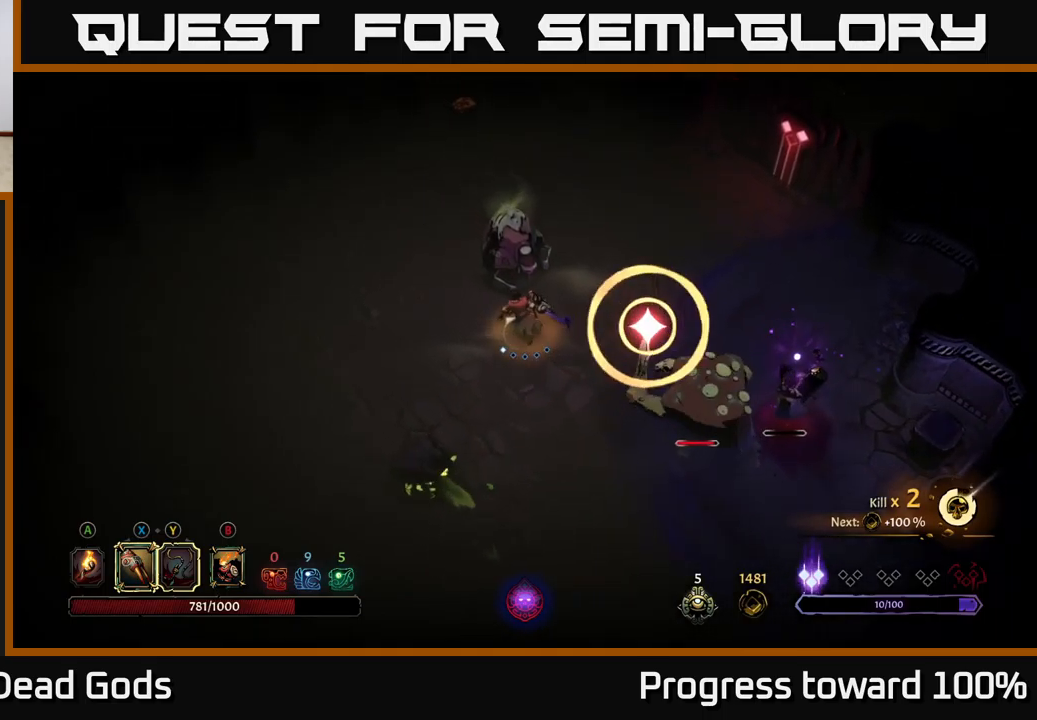
{"buttons": [], "left_stick": "up-left", "right_stick": "center", "events": []}
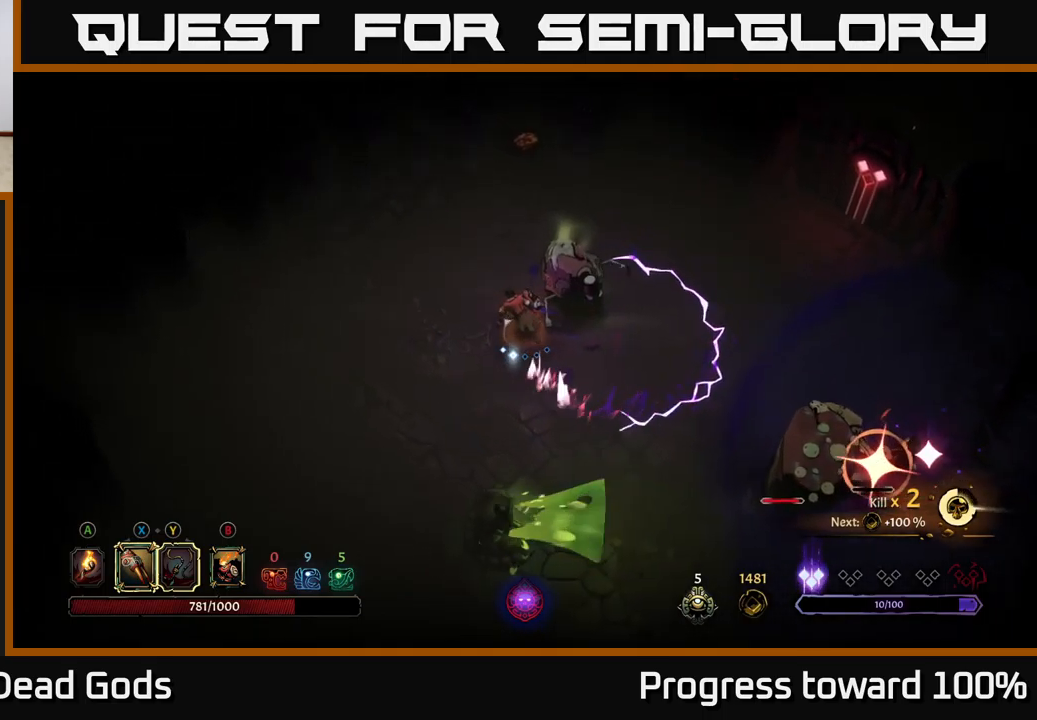
{"buttons": [], "left_stick": "up-left", "right_stick": "center", "events": []}
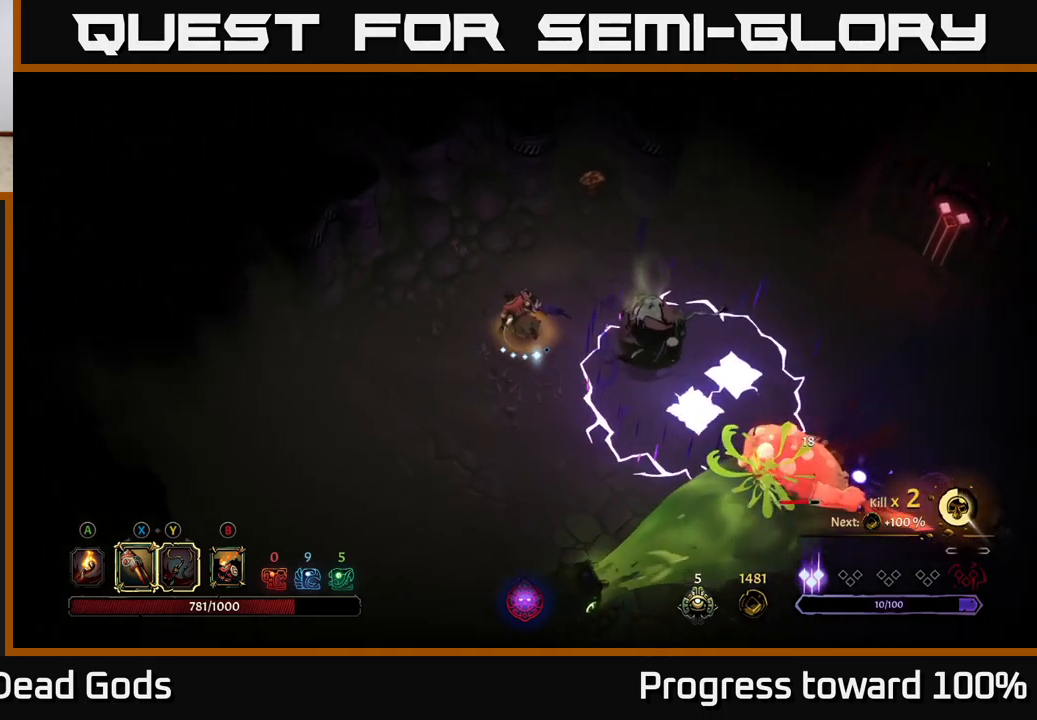
{"buttons": ["X"], "left_stick": "right", "right_stick": "center", "events": [[167, "left_stick", "up"], [434, "left_stick", "right"], [467, "X", "down"]]}
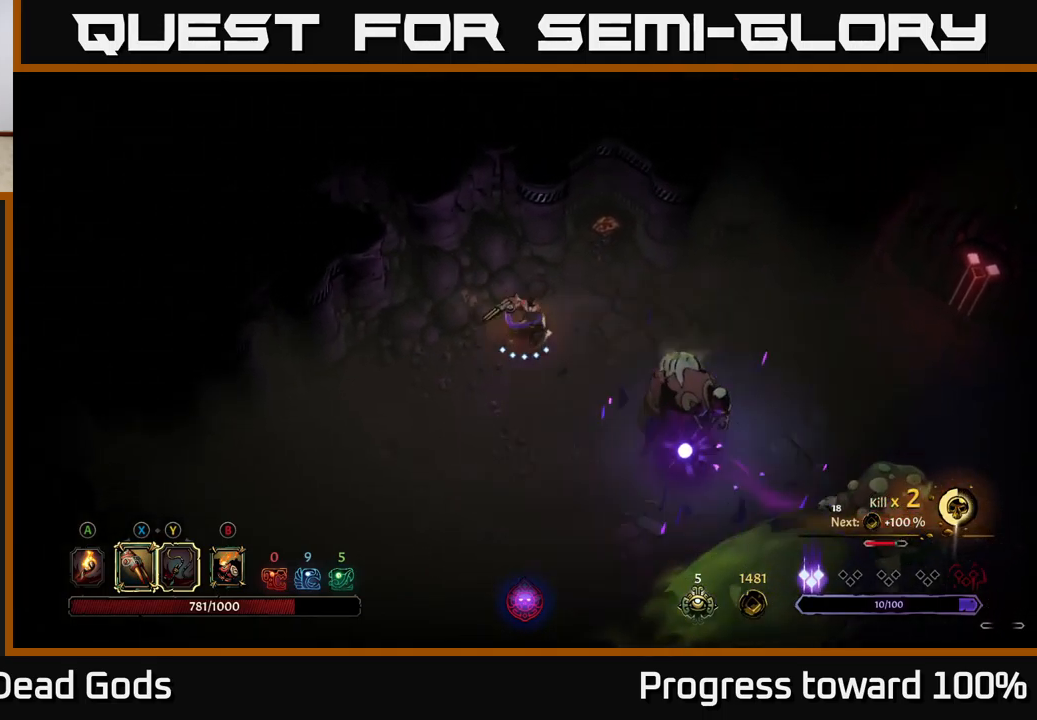
{"buttons": [], "left_stick": "center", "right_stick": "center", "events": [[100, "X", "up"], [150, "X", "down"], [150, "left_stick", "center"], [267, "X", "up"], [350, "X", "down"], [467, "X", "up"]]}
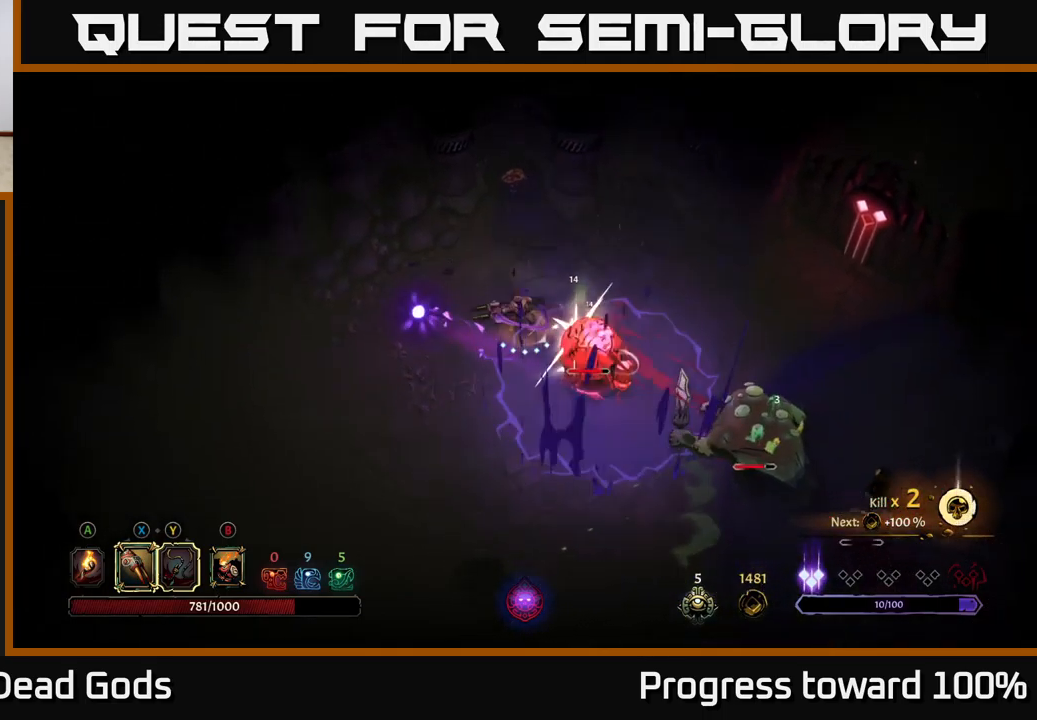
{"buttons": ["X"], "left_stick": "center", "right_stick": "center", "events": [[34, "X", "down"], [117, "X", "up"], [217, "X", "down"], [317, "X", "up"], [400, "X", "down"]]}
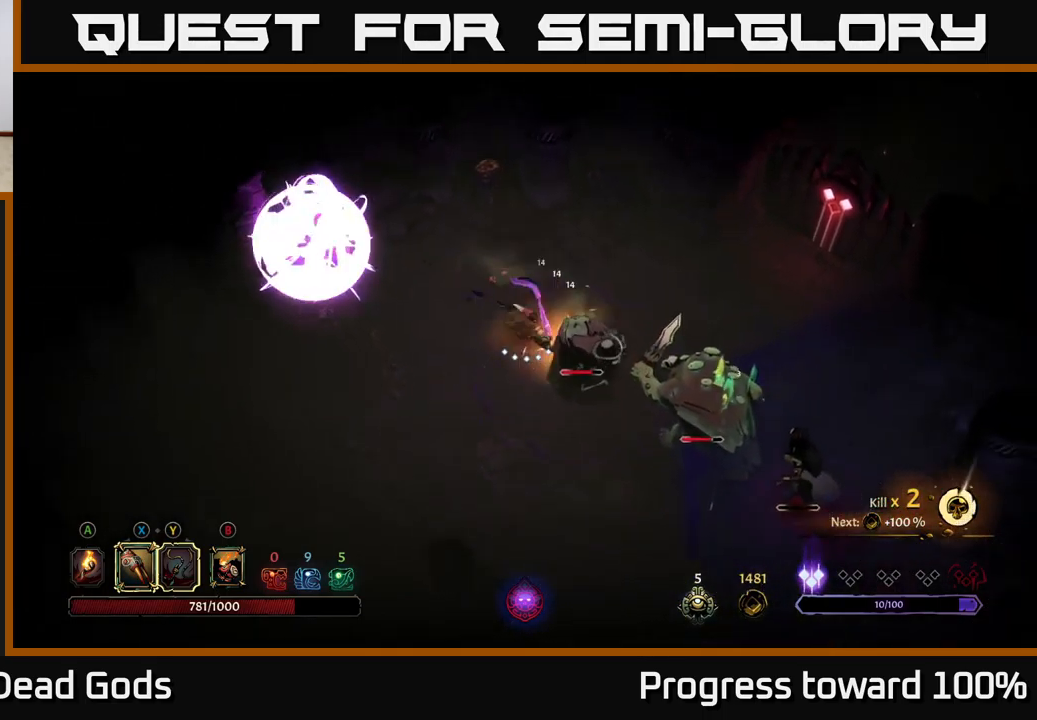
{"buttons": [], "left_stick": "down-right", "right_stick": "center", "events": [[17, "X", "up"], [67, "left_stick", "down-right"], [84, "X", "down"], [200, "X", "up"]]}
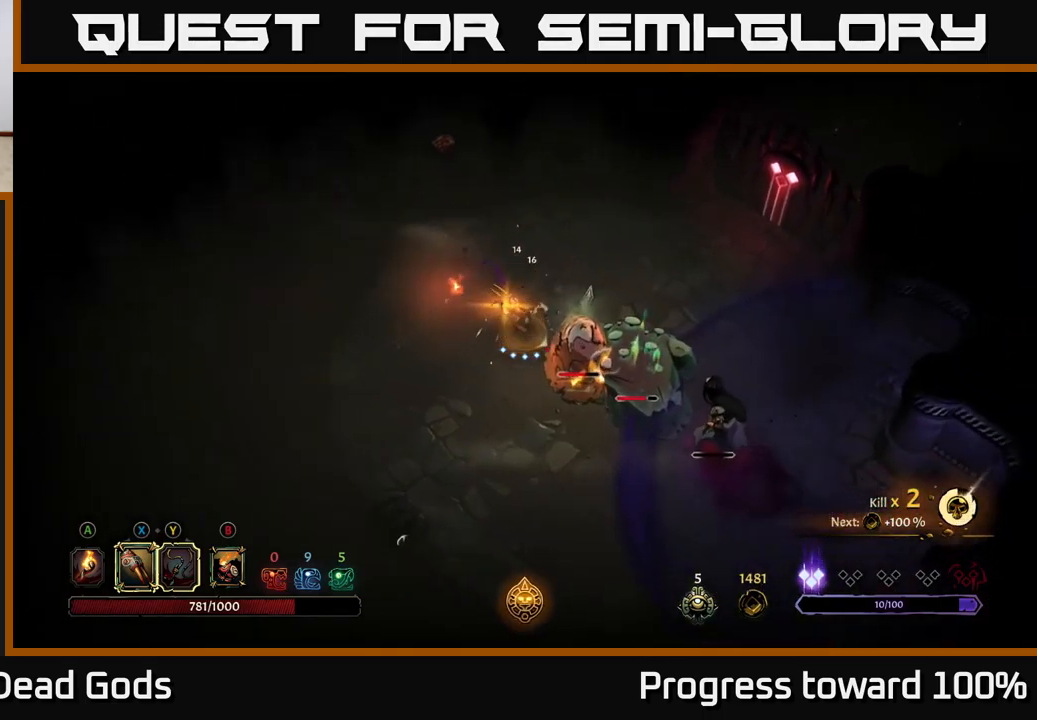
{"buttons": ["Y"], "left_stick": "down-right", "right_stick": "center", "events": [[184, "left_stick", "center"], [434, "Y", "down"], [467, "left_stick", "down-right"]]}
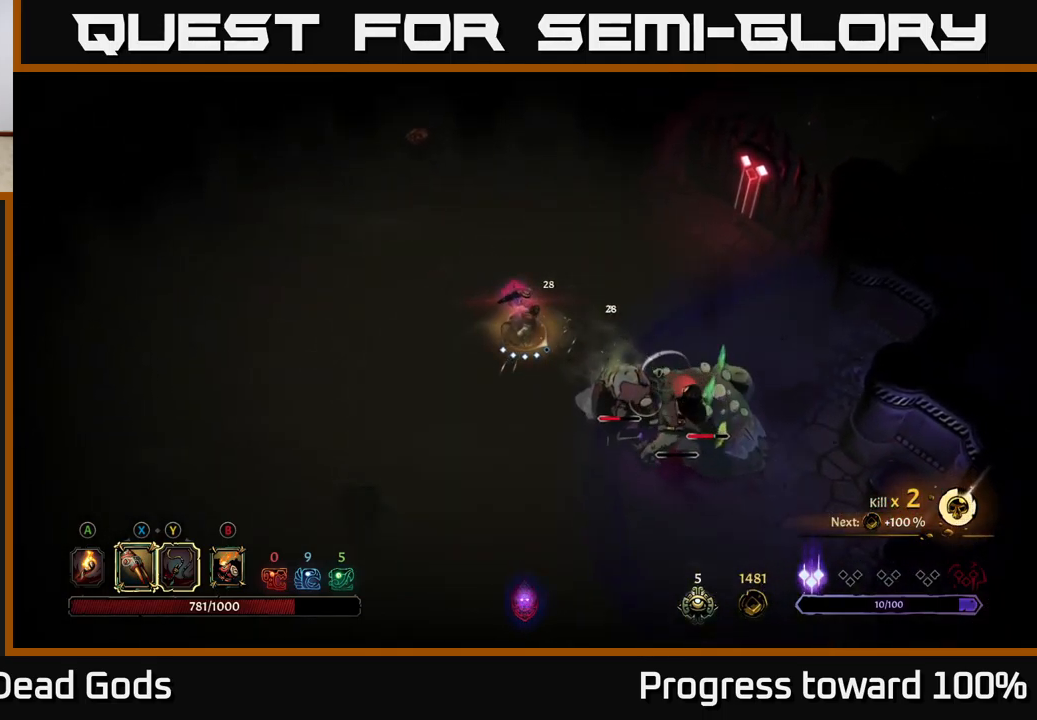
{"buttons": [], "left_stick": "down-right", "right_stick": "center", "events": [[501, "Y", "up"]]}
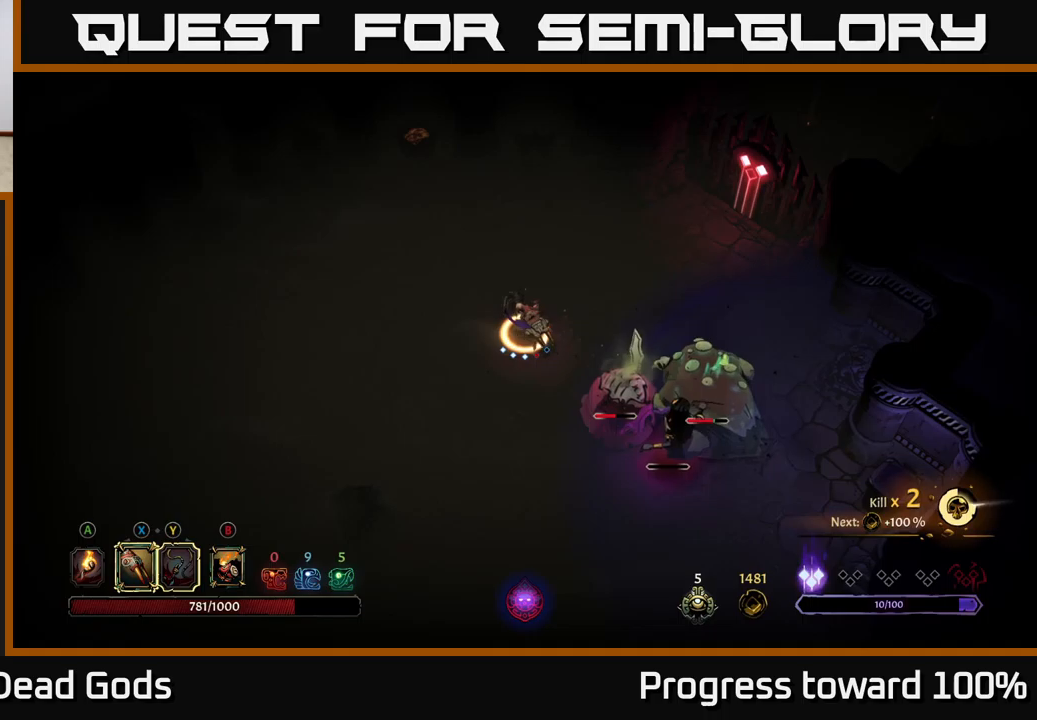
{"buttons": [], "left_stick": "center", "right_stick": "center", "events": [[133, "left_stick", "center"]]}
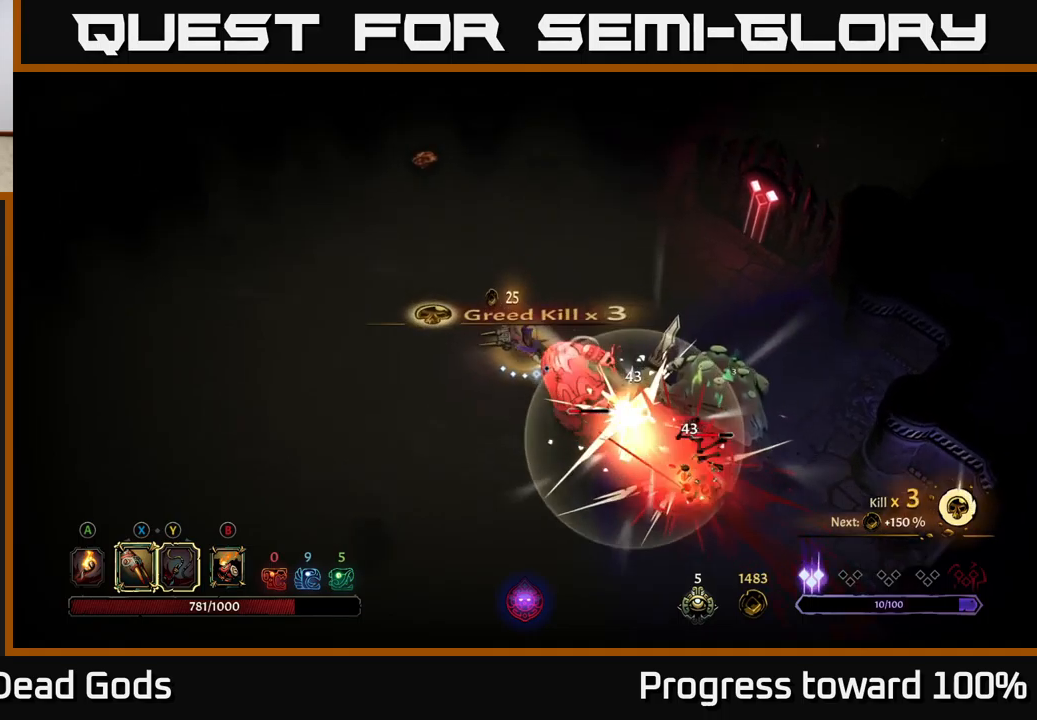
{"buttons": [], "left_stick": "down-right", "right_stick": "center", "events": [[200, "X", "down"], [250, "left_stick", "down-right"], [316, "X", "up"]]}
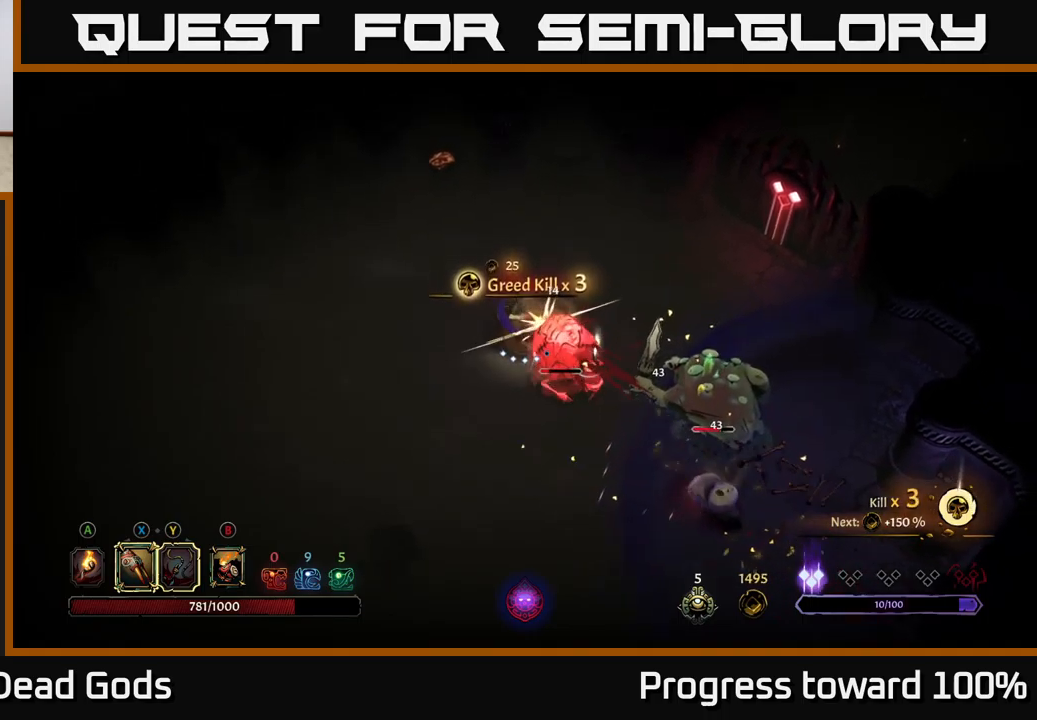
{"buttons": ["X"], "left_stick": "down-right", "right_stick": "center", "events": [[33, "X", "down"], [150, "X", "up"], [233, "X", "down"], [350, "X", "up"], [466, "X", "down"]]}
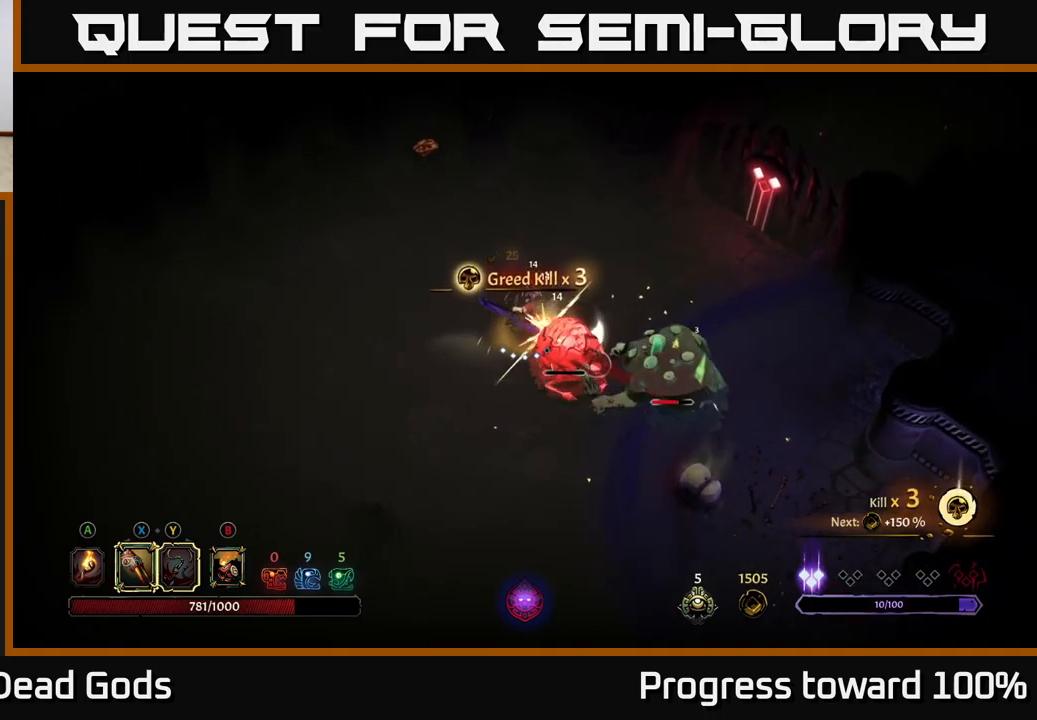
{"buttons": [], "left_stick": "down-right", "right_stick": "center", "events": [[66, "X", "up"], [166, "X", "down"], [266, "X", "up"], [333, "X", "down"], [466, "X", "up"]]}
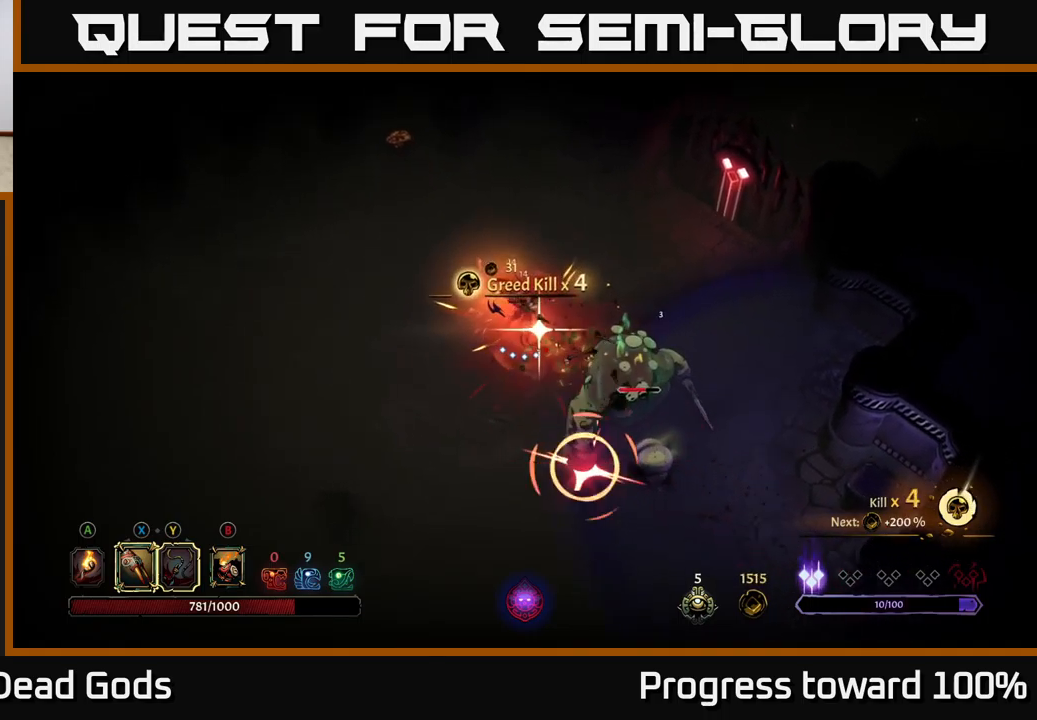
{"buttons": ["R2"], "left_stick": "left", "right_stick": "center", "events": [[100, "left_stick", "center"], [366, "left_stick", "left"], [500, "R2", "down"]]}
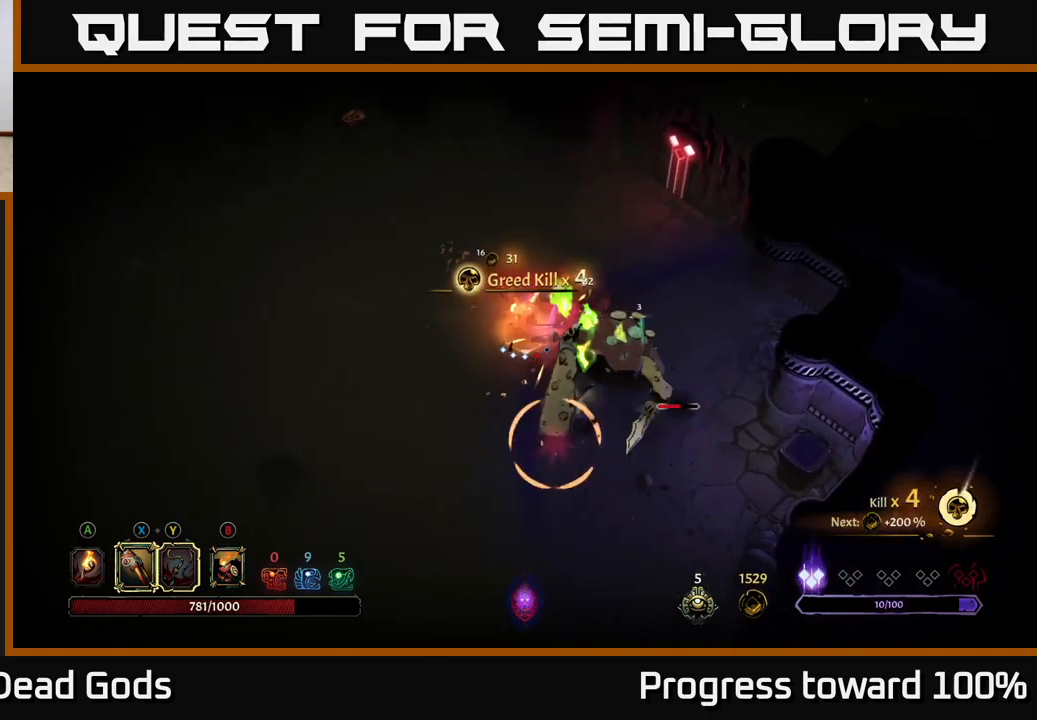
{"buttons": [], "left_stick": "left", "right_stick": "center", "events": [[183, "R2", "up"]]}
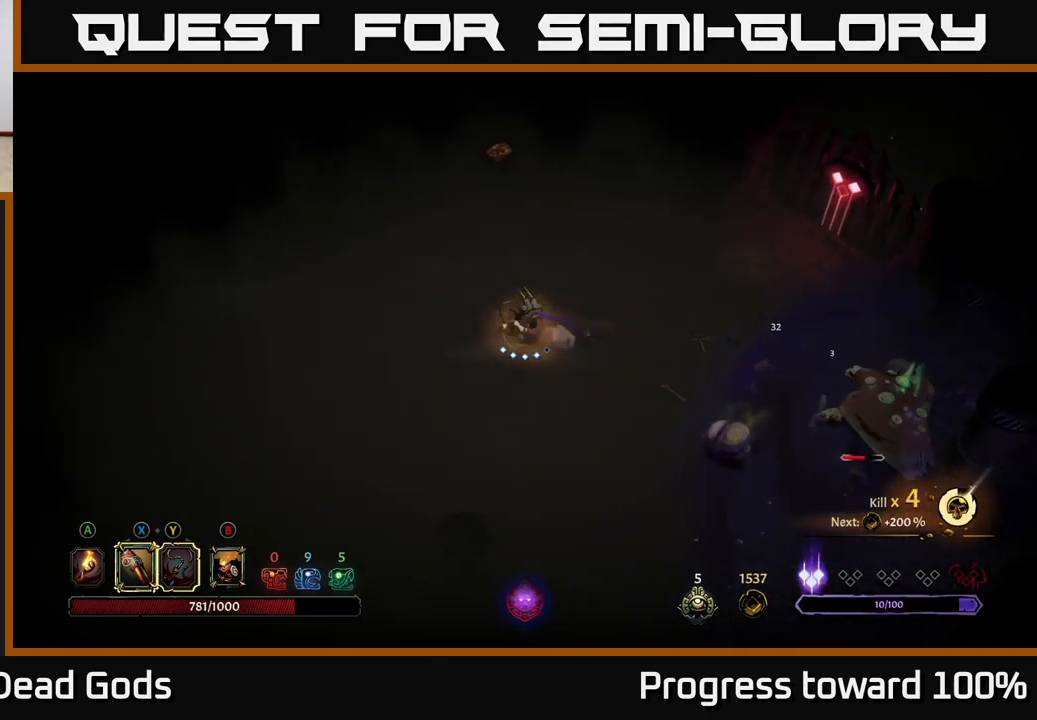
{"buttons": [], "left_stick": "left", "right_stick": "center", "events": []}
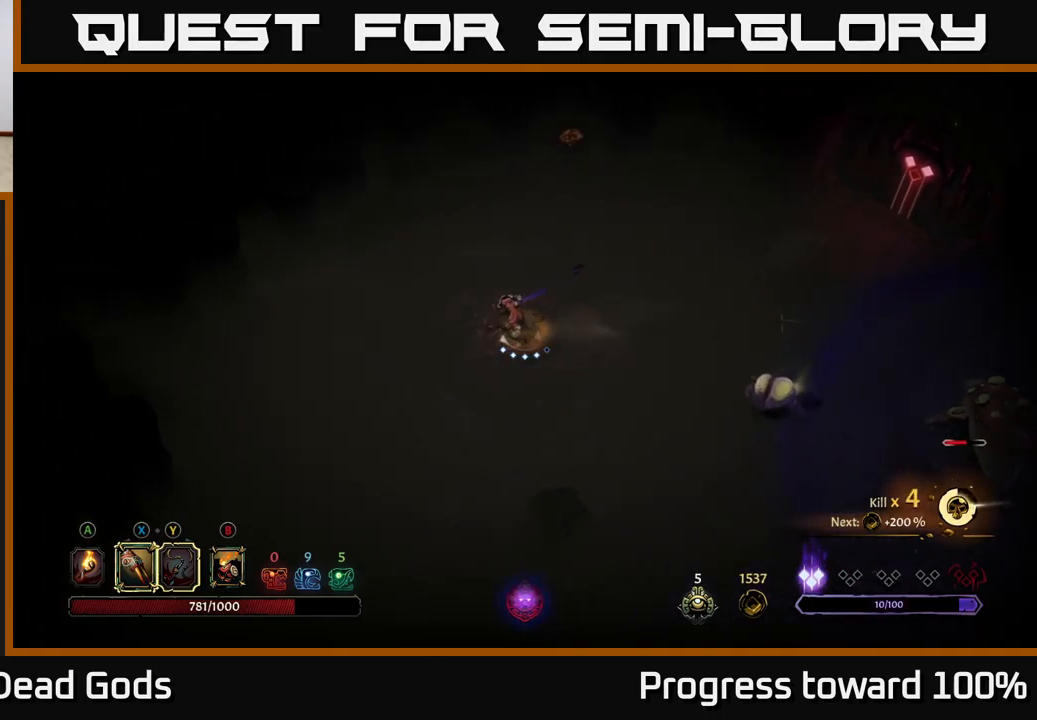
{"buttons": [], "left_stick": "right", "right_stick": "center", "events": [[133, "B", "down"], [183, "B", "up"], [216, "left_stick", "down-right"], [250, "B", "down"], [333, "B", "up"], [350, "left_stick", "right"]]}
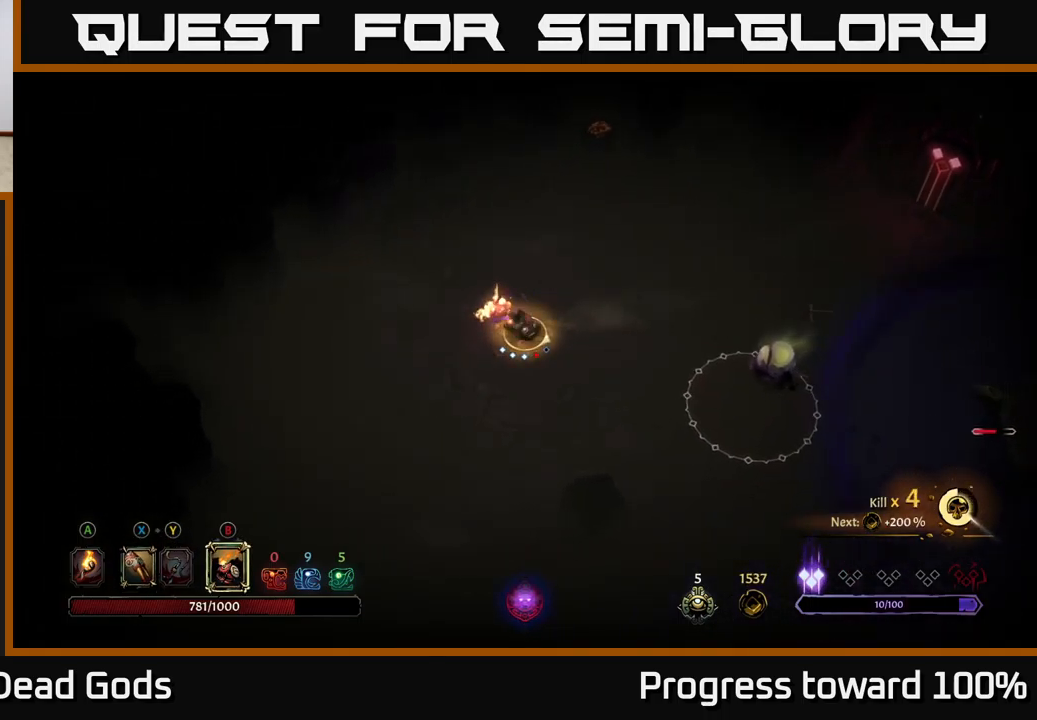
{"buttons": [], "left_stick": "right", "right_stick": "center", "events": [[366, "B", "down"], [466, "B", "up"]]}
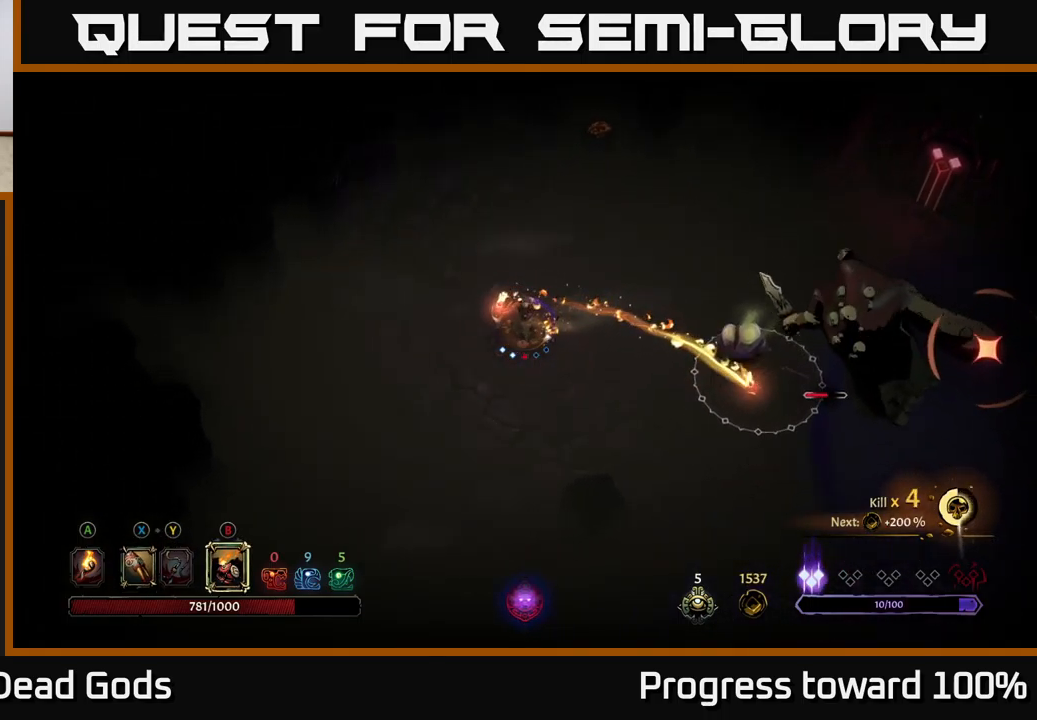
{"buttons": [], "left_stick": "right", "right_stick": "center", "events": [[33, "B", "down"], [116, "B", "up"], [316, "R2", "down"], [433, "R2", "up"]]}
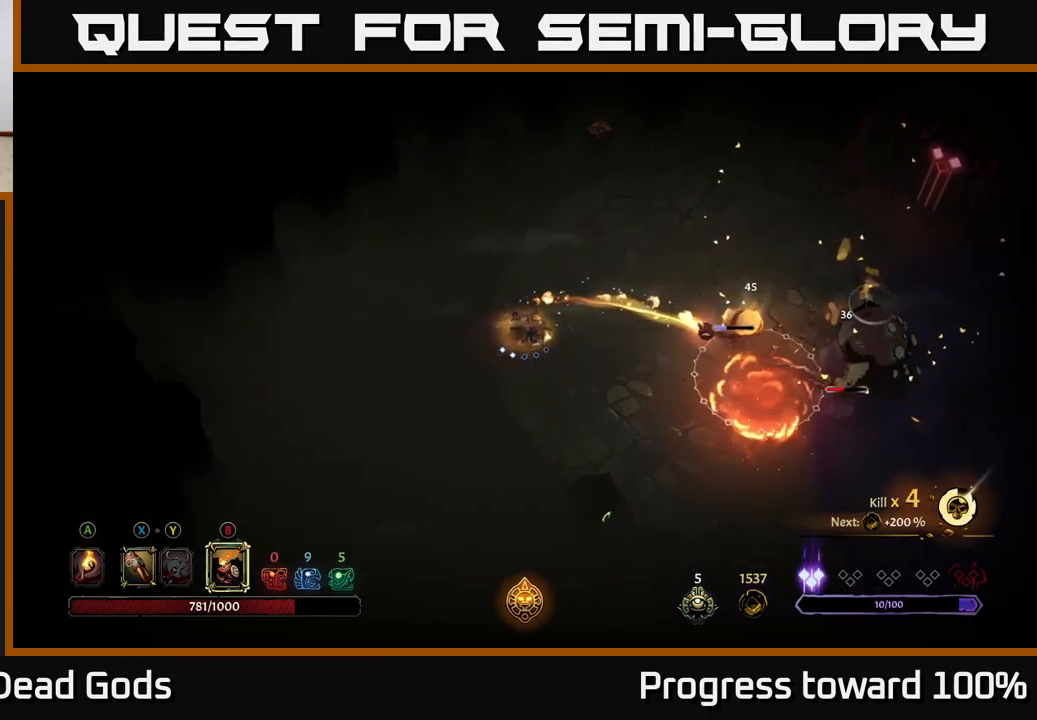
{"buttons": [], "left_stick": "right", "right_stick": "center", "events": []}
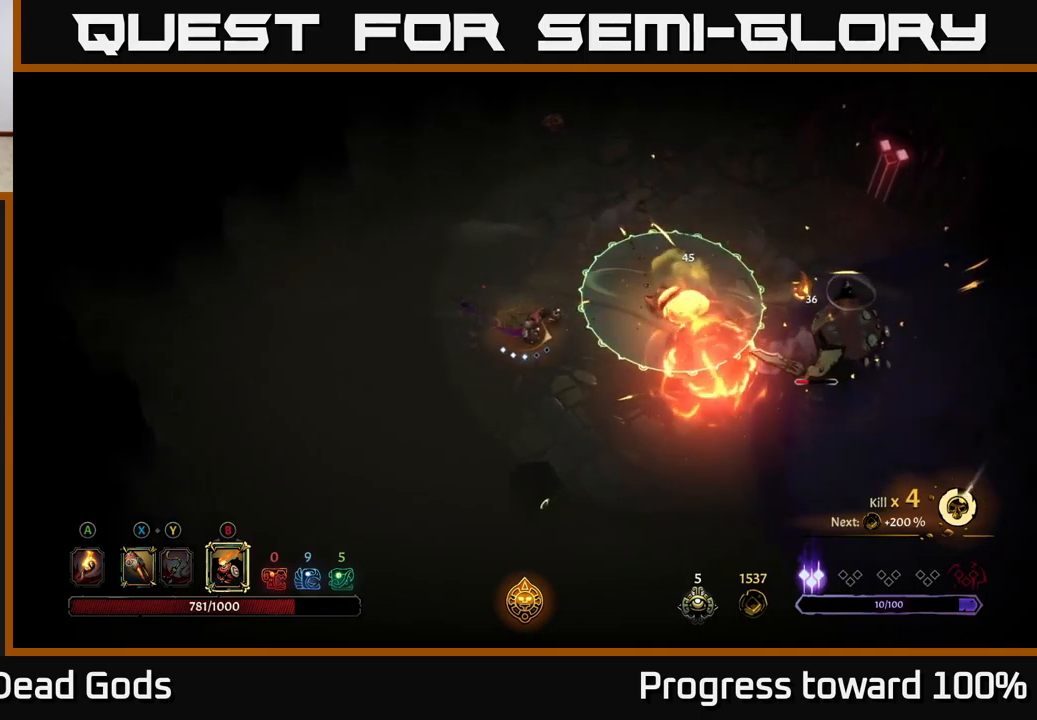
{"buttons": [], "left_stick": "down", "right_stick": "center", "events": [[183, "X", "down"], [250, "X", "up"], [250, "left_stick", "down"]]}
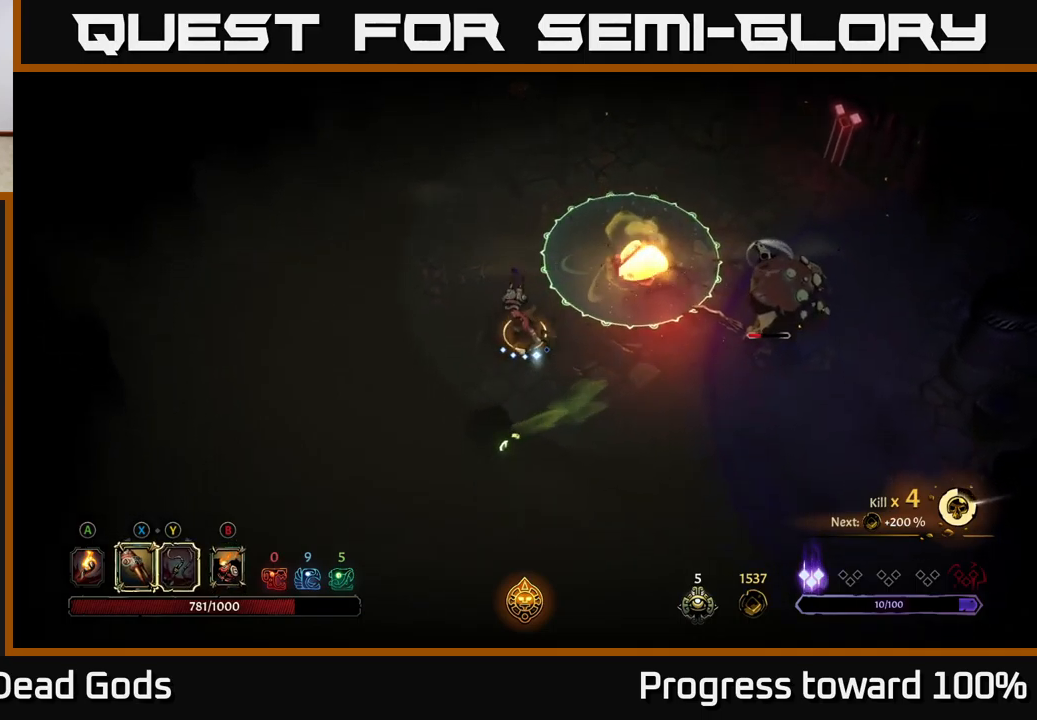
{"buttons": ["R2"], "left_stick": "up", "right_stick": "center", "events": [[50, "left_stick", "down-right"], [333, "left_stick", "up-right"], [400, "left_stick", "up"], [483, "R2", "down"]]}
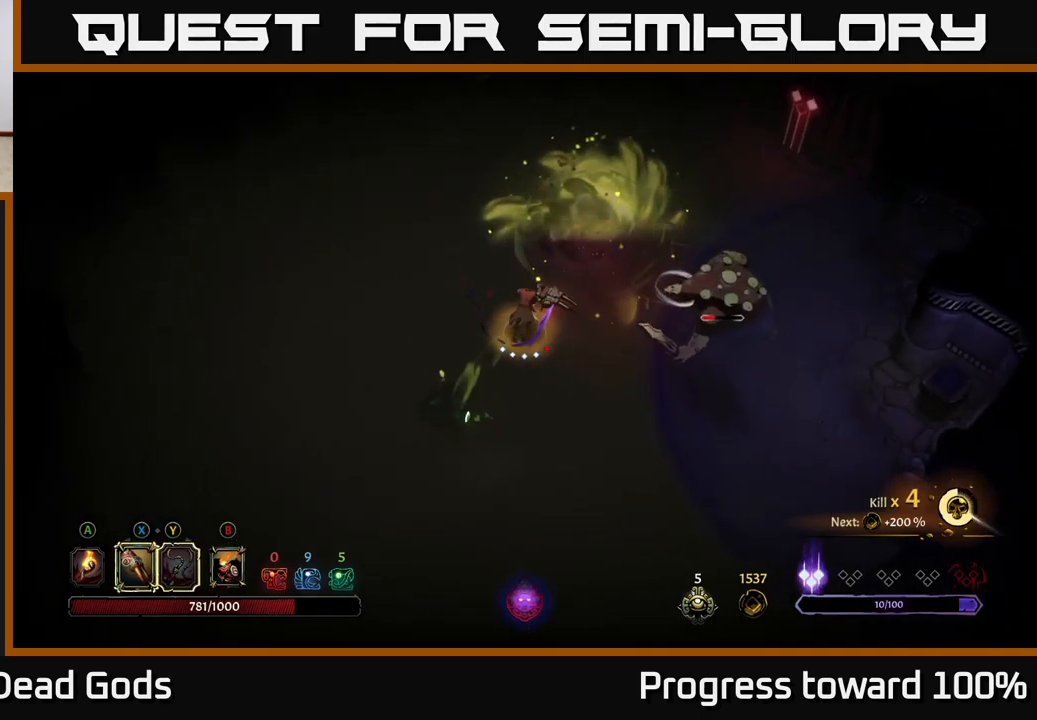
{"buttons": [], "left_stick": "up", "right_stick": "center", "events": [[100, "R2", "up"]]}
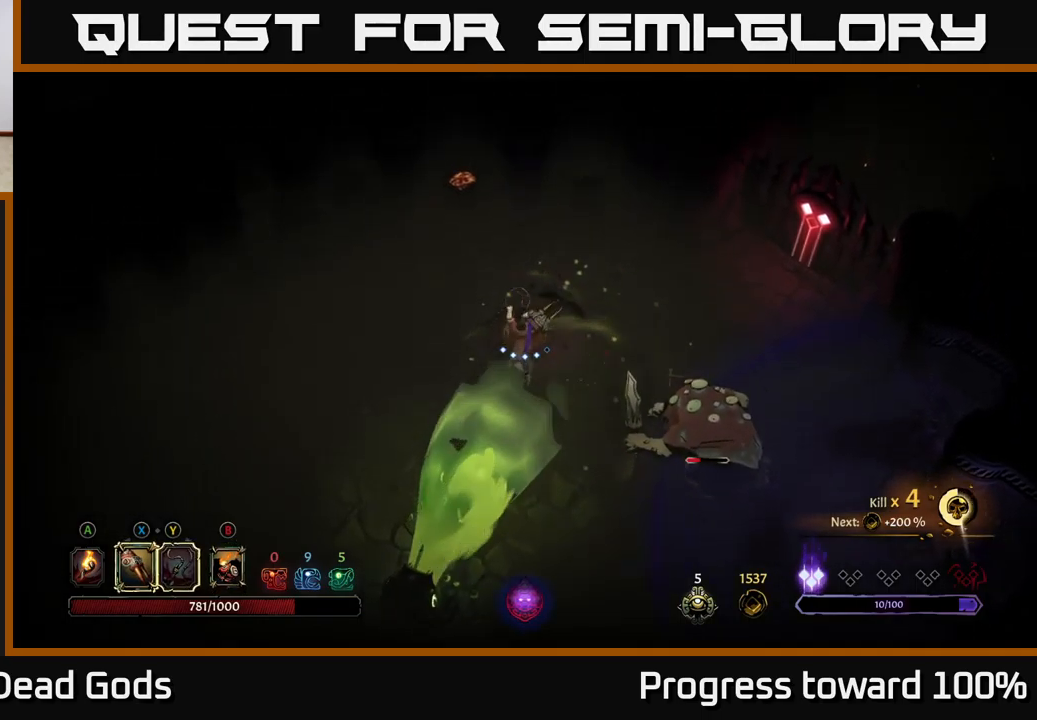
{"buttons": [], "left_stick": "right", "right_stick": "center", "events": [[67, "left_stick", "right"], [150, "R2", "down"], [283, "R2", "up"]]}
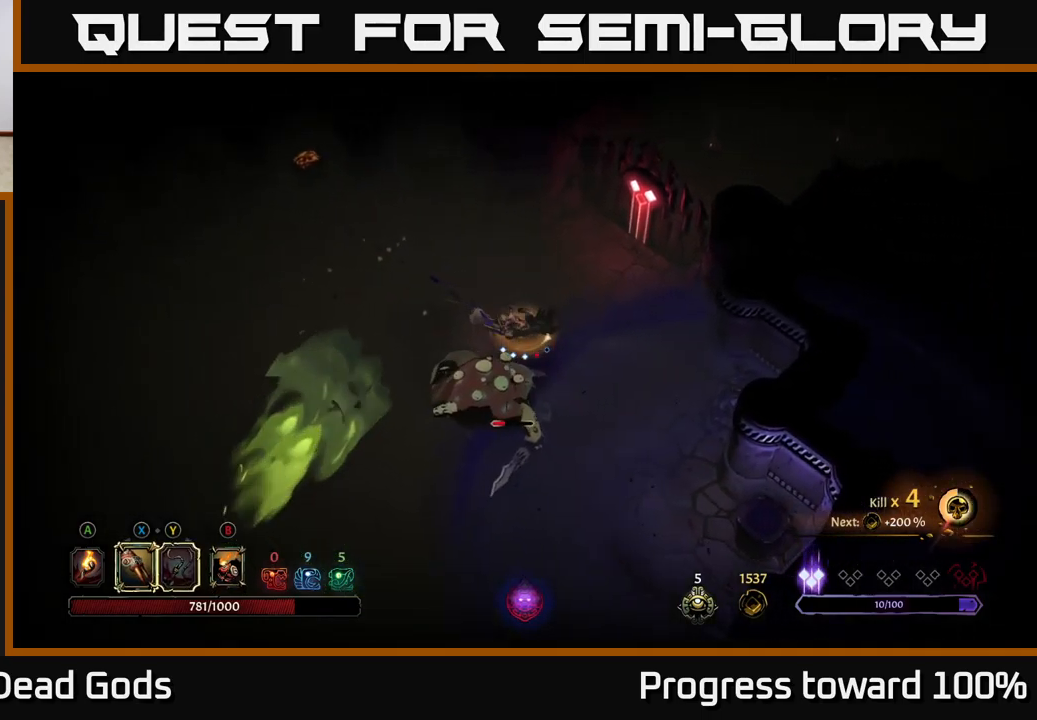
{"buttons": [], "left_stick": "down-left", "right_stick": "center", "events": [[117, "left_stick", "down"], [167, "X", "down"], [200, "left_stick", "down-left"], [250, "X", "up"], [350, "X", "down"], [433, "X", "up"]]}